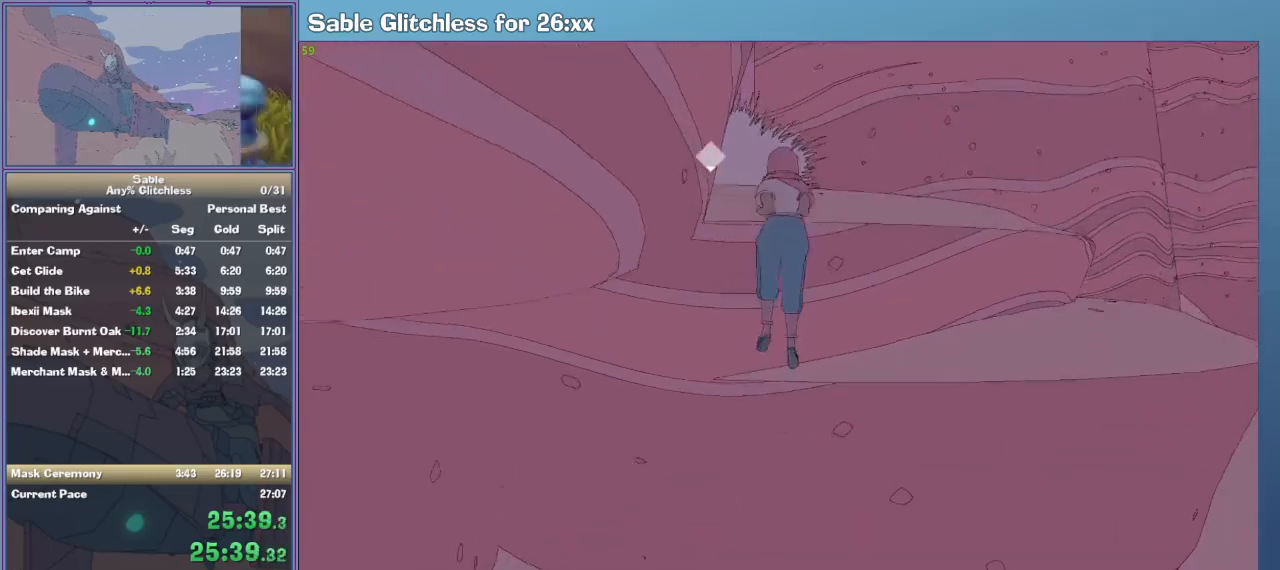
Gameplay with keyboard and mouse; each line is a JSON object with the keys and mouse buttons held at the frame after it. "events" lists presses ("down") and releases ("up") of "1", "2", "3", "4", "5", "a", "alt", "backspace", "c", "ctrl", "d", "down", "e", "escape", "f", "insert", "left", "o", "p", "q", "r", "return", "right", "s", "shift", "space", "tab", "up", "v", "w", "x", "z", "mouse_left", "mouse_middle", "mouse_right", "mouse_wheel_up" and "mouse_wheel_down" between this image and that frame as [ms after this image, input, new state], when the widget could be followed in between. "mouse_left", "mouse_middle", "mouse_right", "mouse_wheel_up", "mouse_wheel_down" = the "left", "middle", "right", "wheel_up", "wheel_down" buttons of the "mouse" list. No other keys are recorded. Mouse movement is not recorded.
{"keys": ["w"], "mouse": [], "events": []}
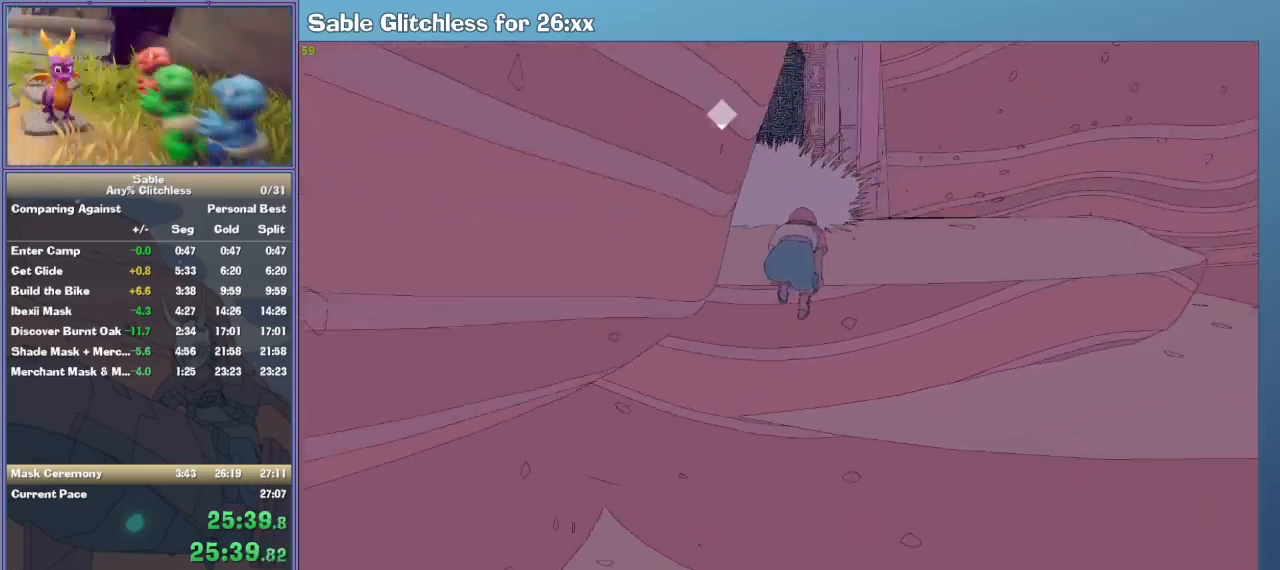
{"keys": ["space", "w"], "mouse": [], "events": [[433, "space", "down"]]}
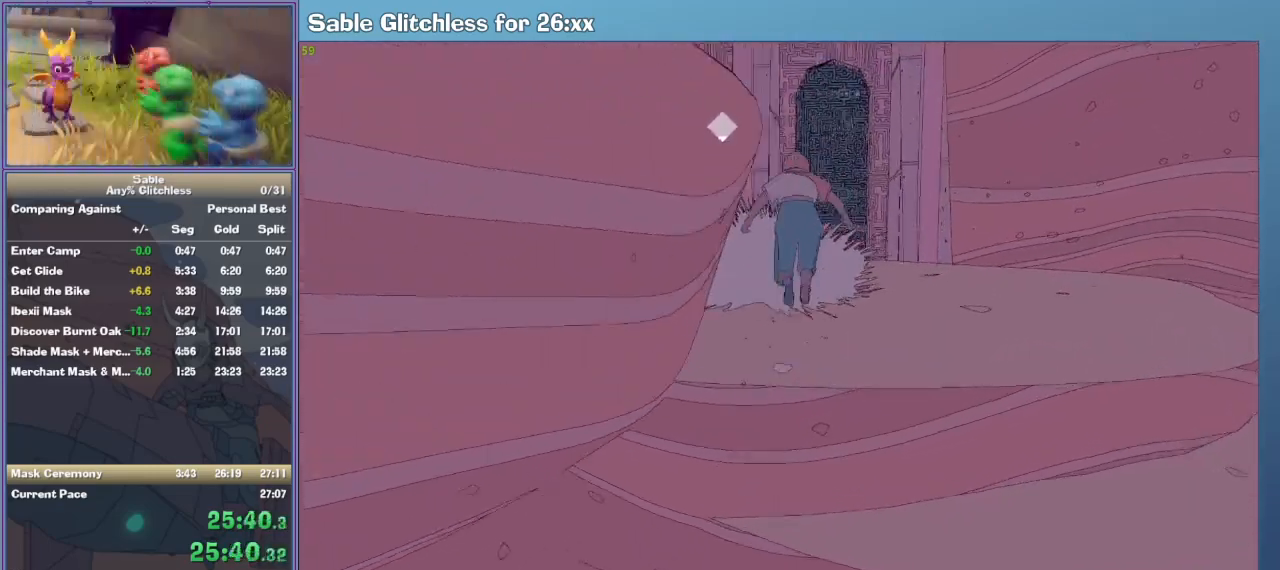
{"keys": ["a", "w"], "mouse": [], "events": [[100, "a", "down"], [300, "space", "up"]]}
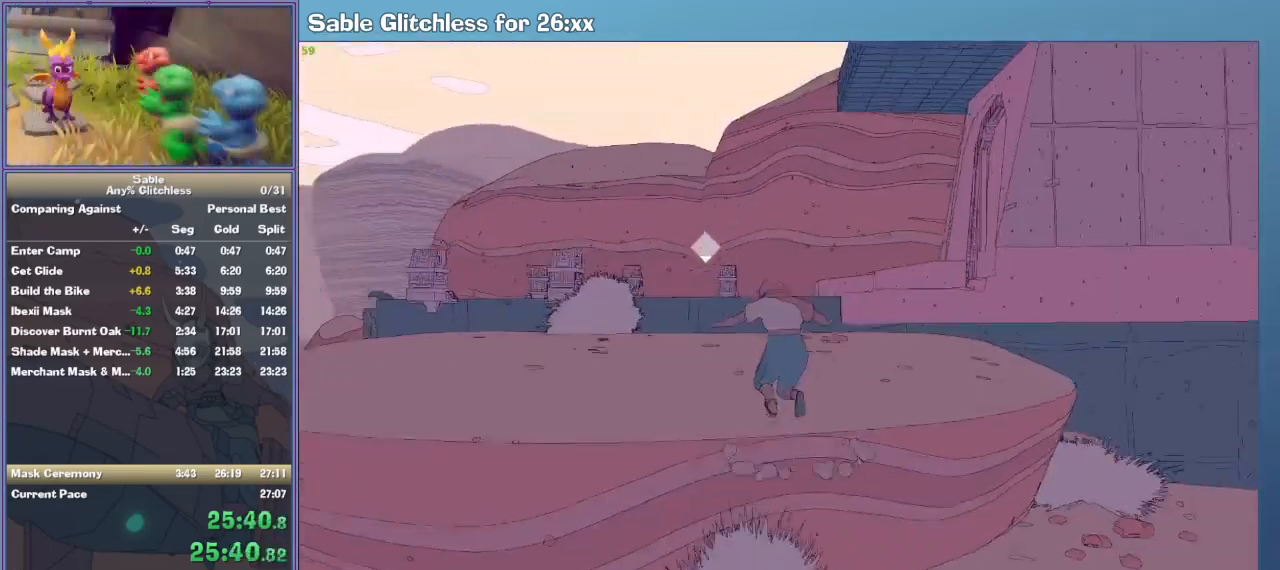
{"keys": ["shift", "w"], "mouse": [], "events": [[133, "a", "up"], [300, "shift", "down"]]}
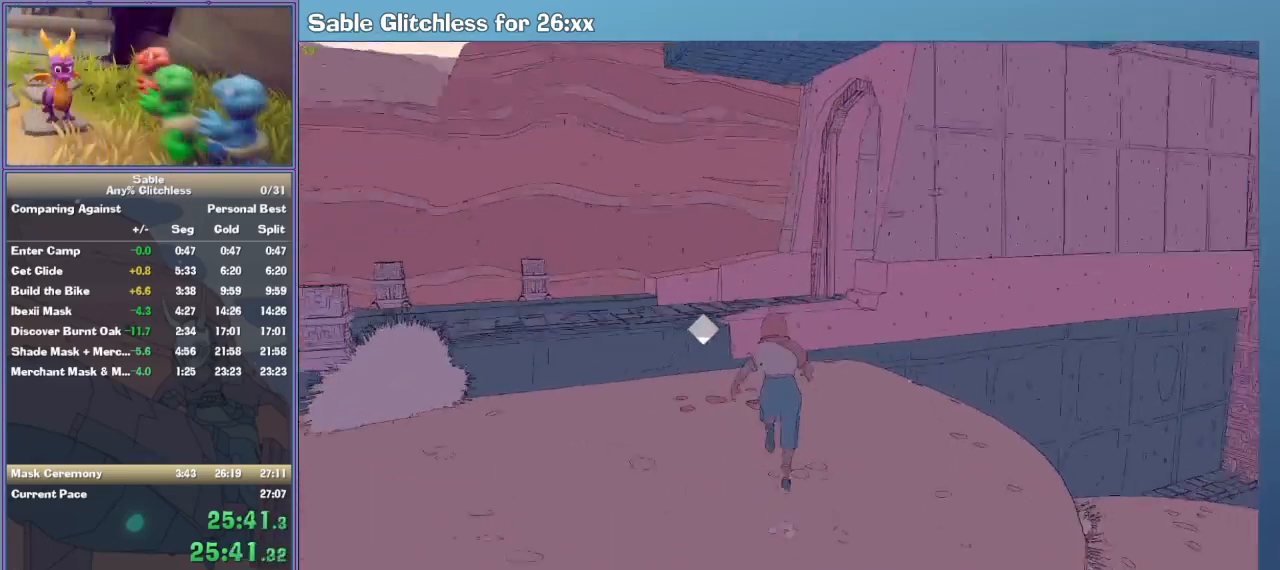
{"keys": ["shift", "w"], "mouse": [], "events": [[200, "space", "down"], [333, "space", "up"]]}
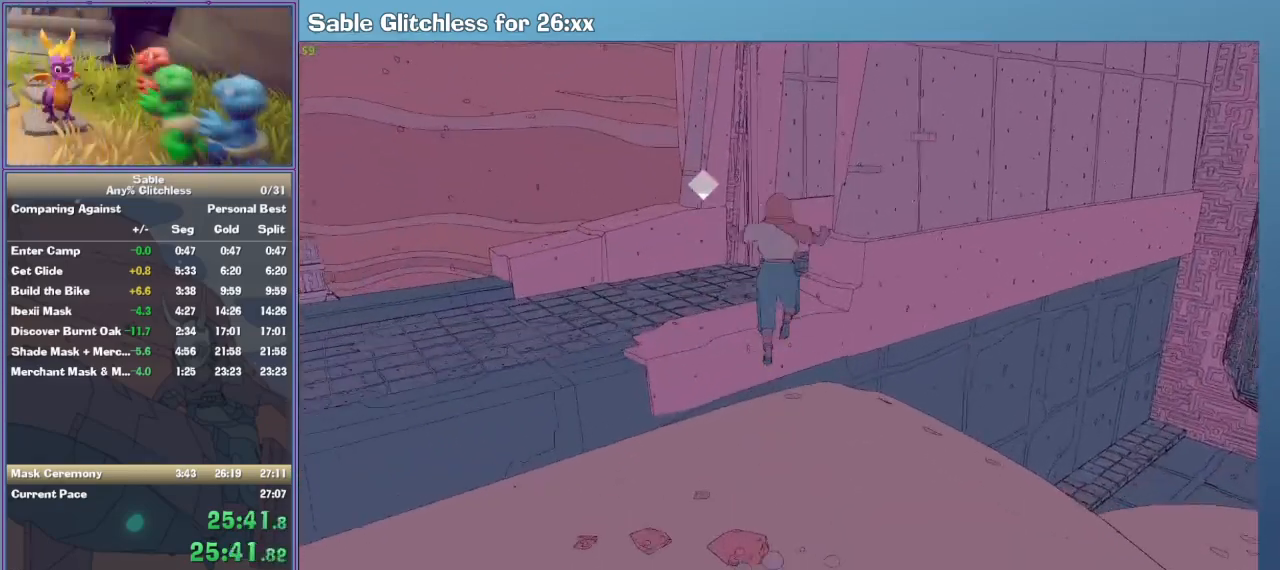
{"keys": ["w"], "mouse": [], "events": [[100, "a", "down"], [133, "a", "up"], [500, "shift", "up"]]}
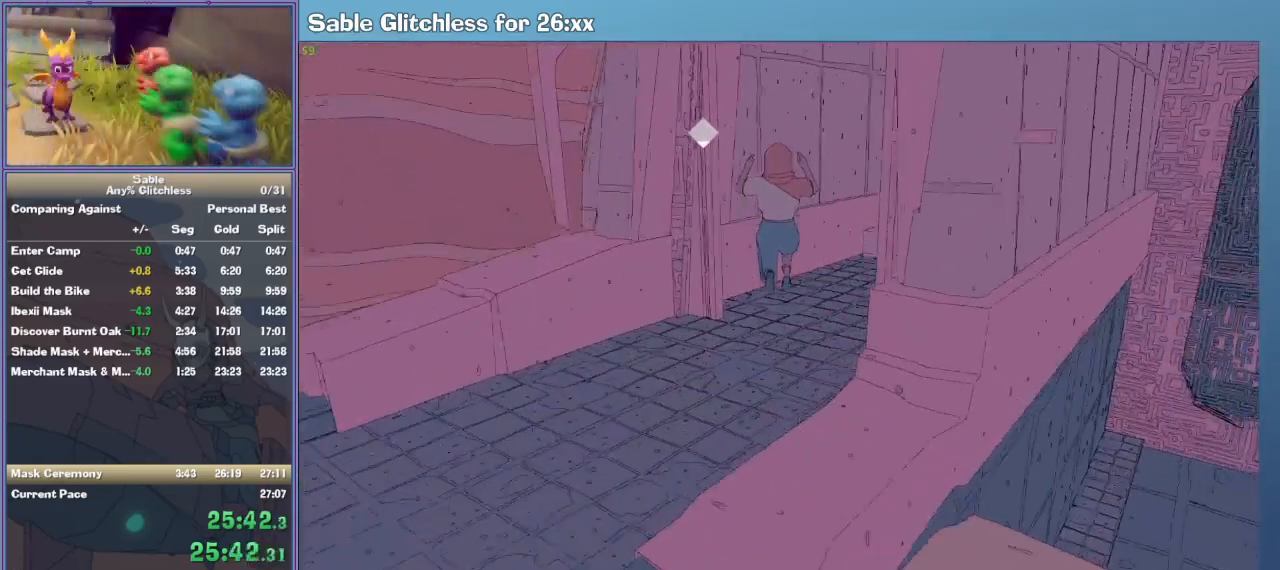
{"keys": ["w"], "mouse": [], "events": []}
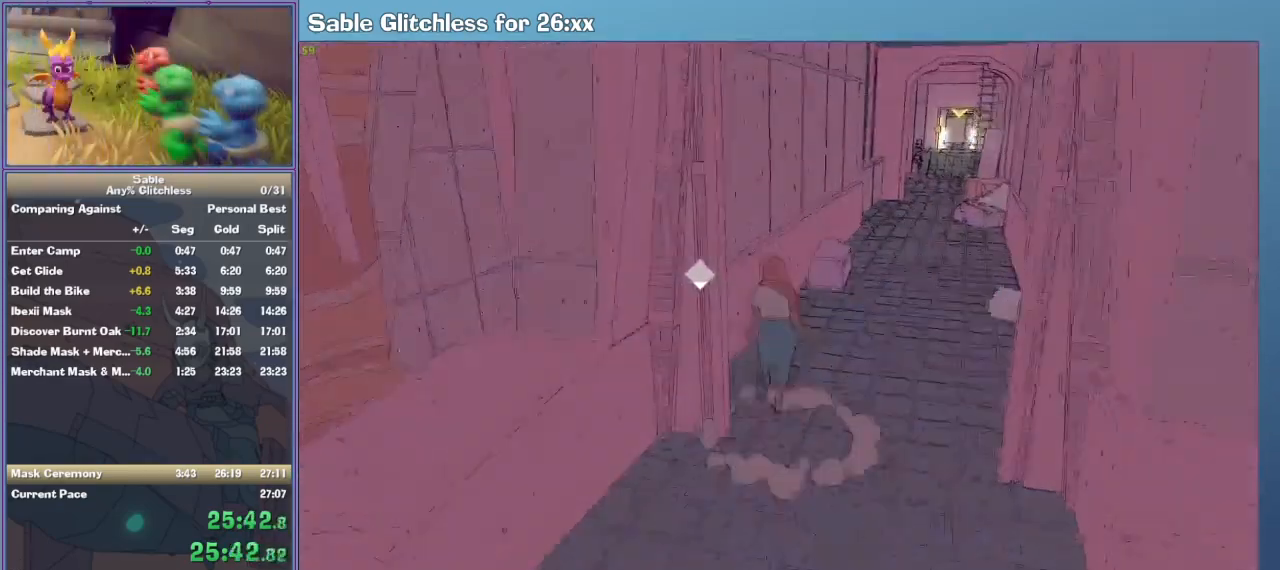
{"keys": ["shift", "w"], "mouse": [], "events": [[33, "shift", "down"], [300, "space", "down"], [500, "space", "up"]]}
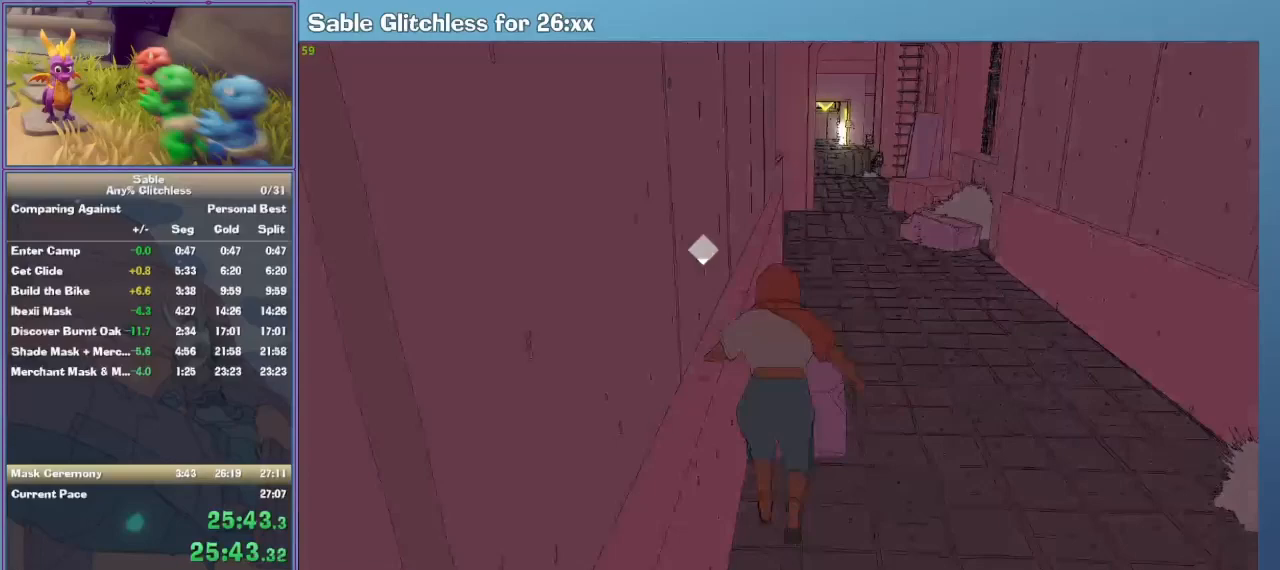
{"keys": ["w"], "mouse": [], "events": [[333, "shift", "up"]]}
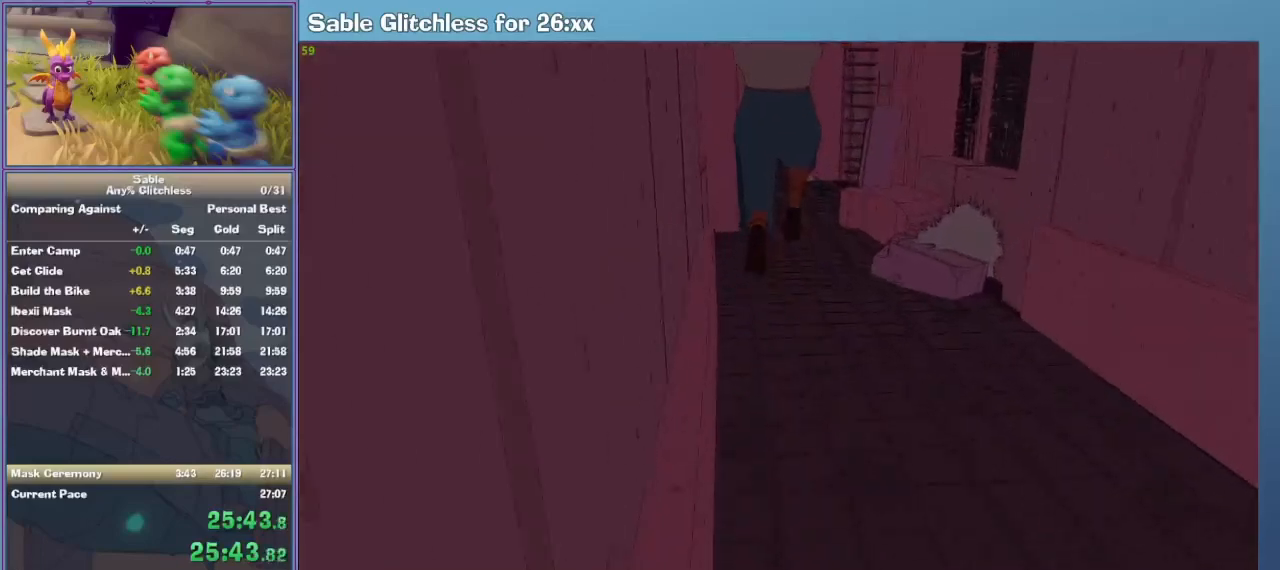
{"keys": ["w"], "mouse": [], "events": []}
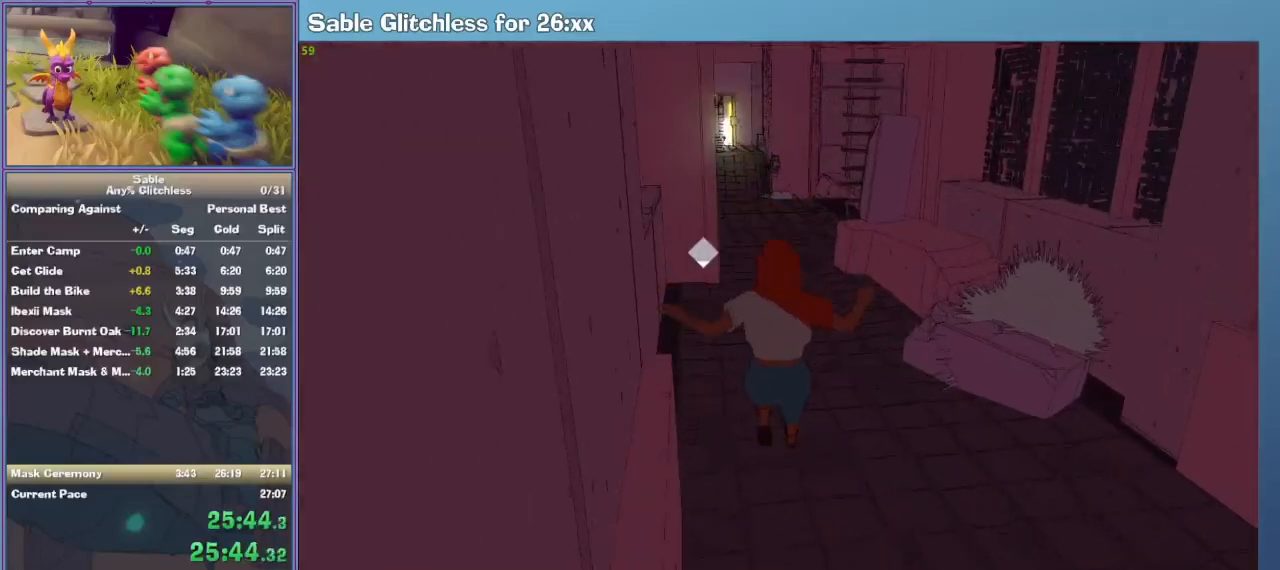
{"keys": ["shift", "w"], "mouse": [], "events": [[167, "d", "down"], [200, "d", "up"], [500, "shift", "down"]]}
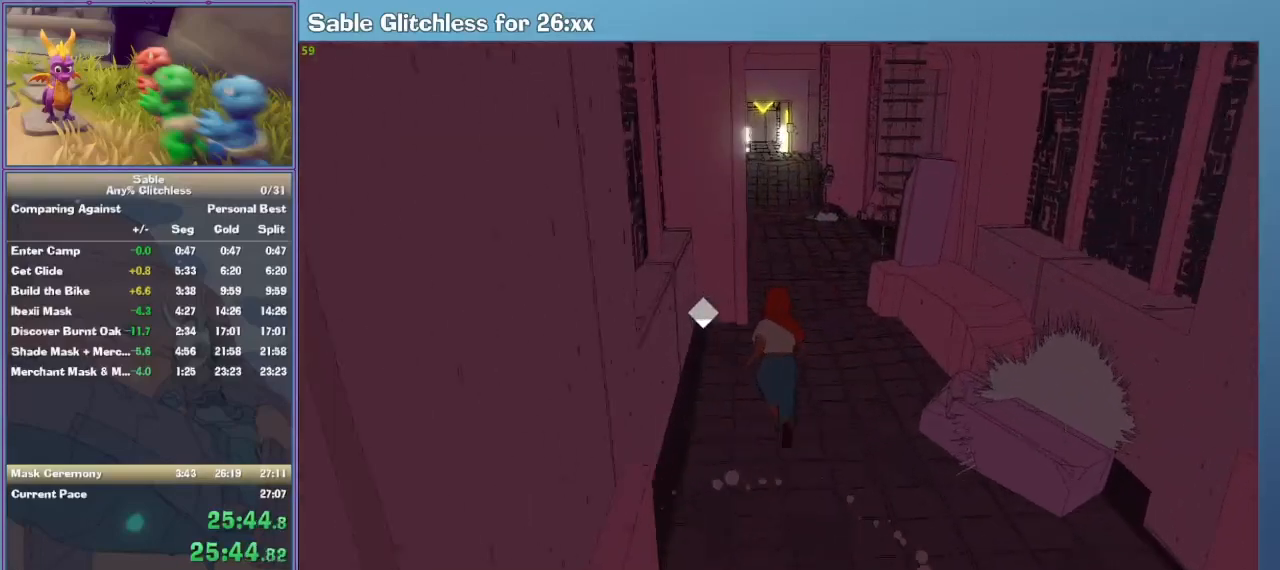
{"keys": ["shift", "space", "w"], "mouse": [], "events": [[500, "space", "down"]]}
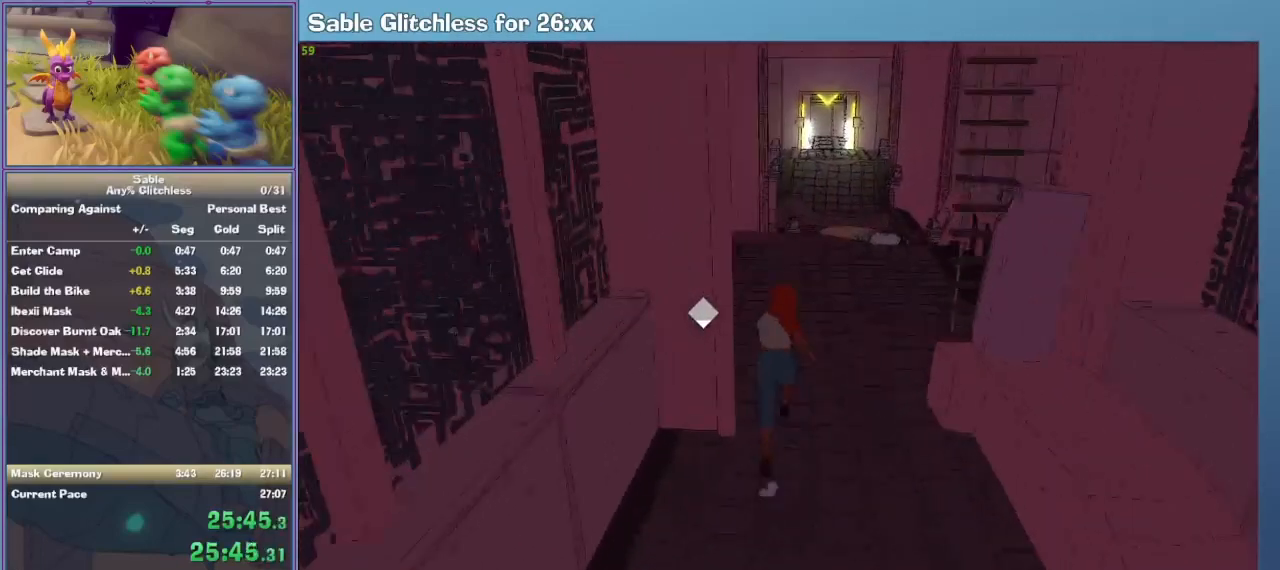
{"keys": ["shift", "w"], "mouse": [], "events": [[133, "space", "up"]]}
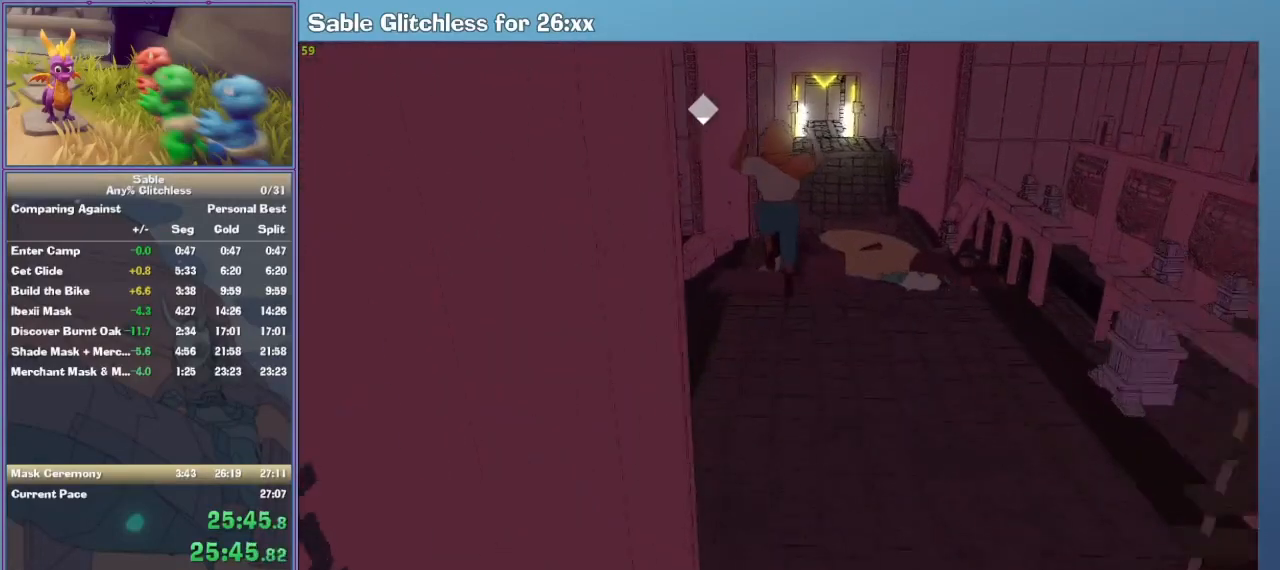
{"keys": ["w"], "mouse": [], "events": [[167, "shift", "up"]]}
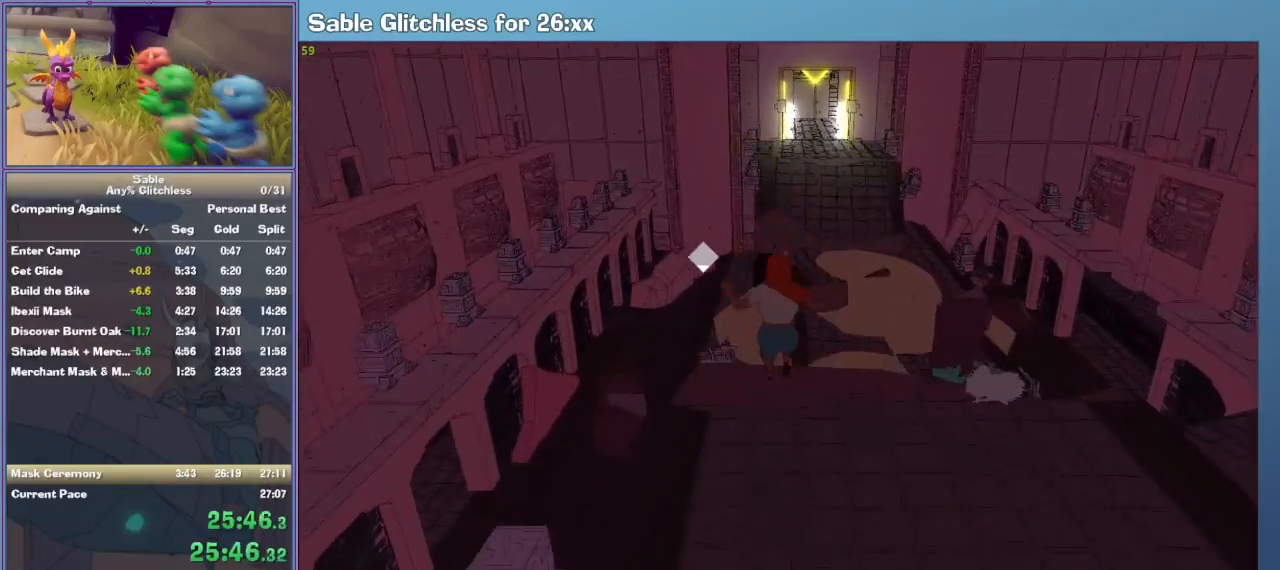
{"keys": ["shift", "space", "w"], "mouse": [], "events": [[200, "shift", "down"], [333, "space", "down"]]}
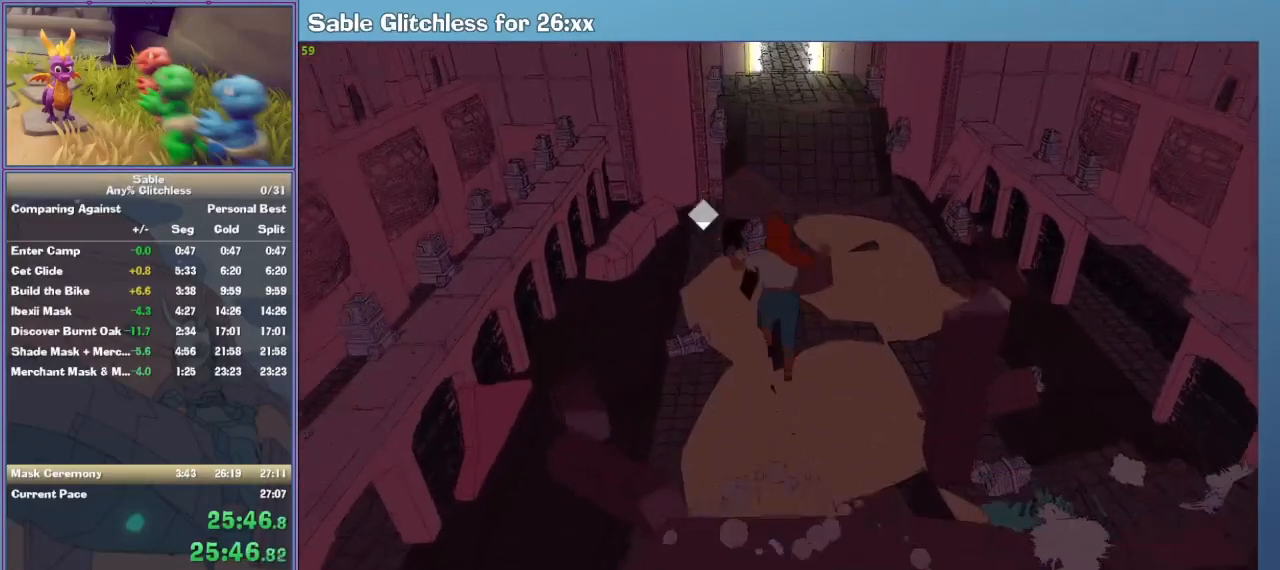
{"keys": ["w"], "mouse": [], "events": [[67, "space", "up"], [133, "shift", "up"]]}
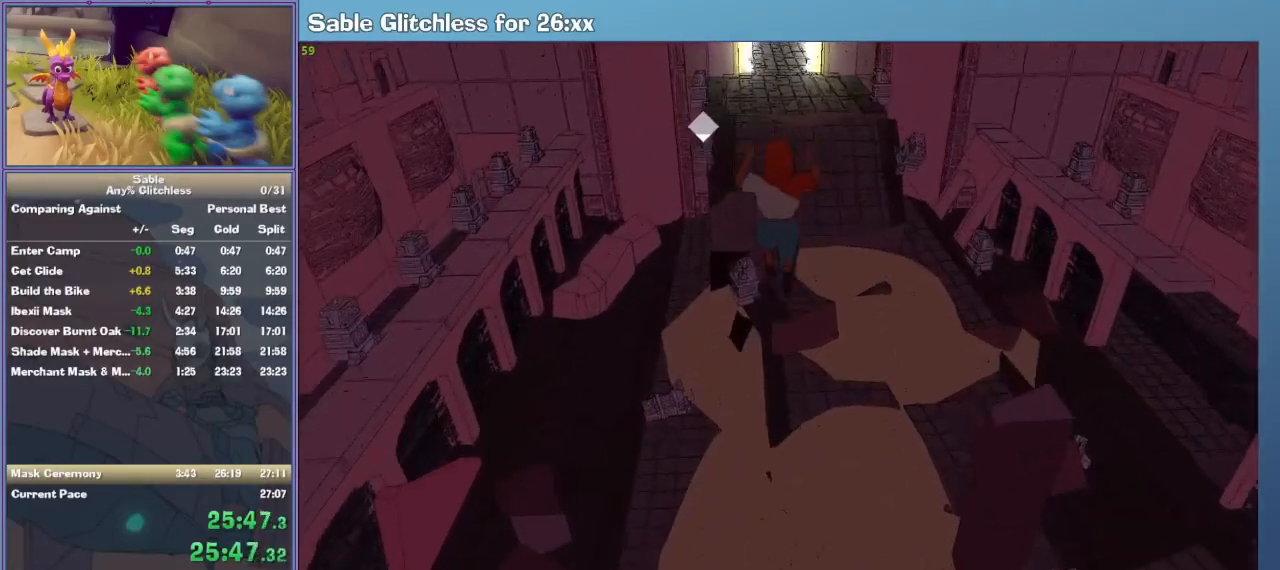
{"keys": ["w"], "mouse": [], "events": []}
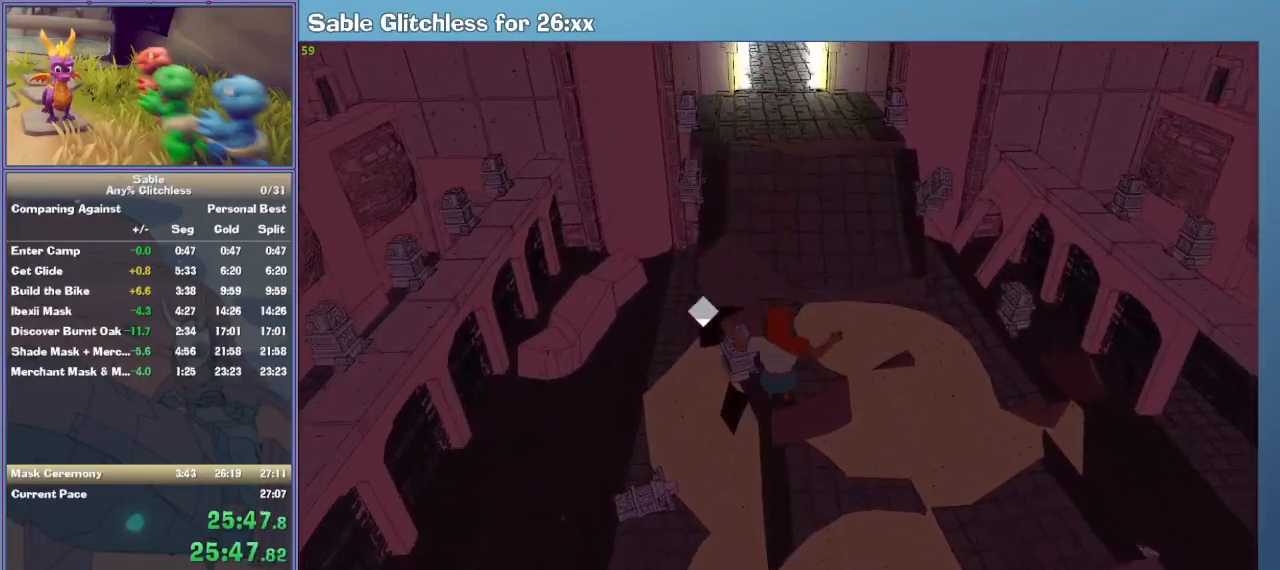
{"keys": ["w"], "mouse": [], "events": []}
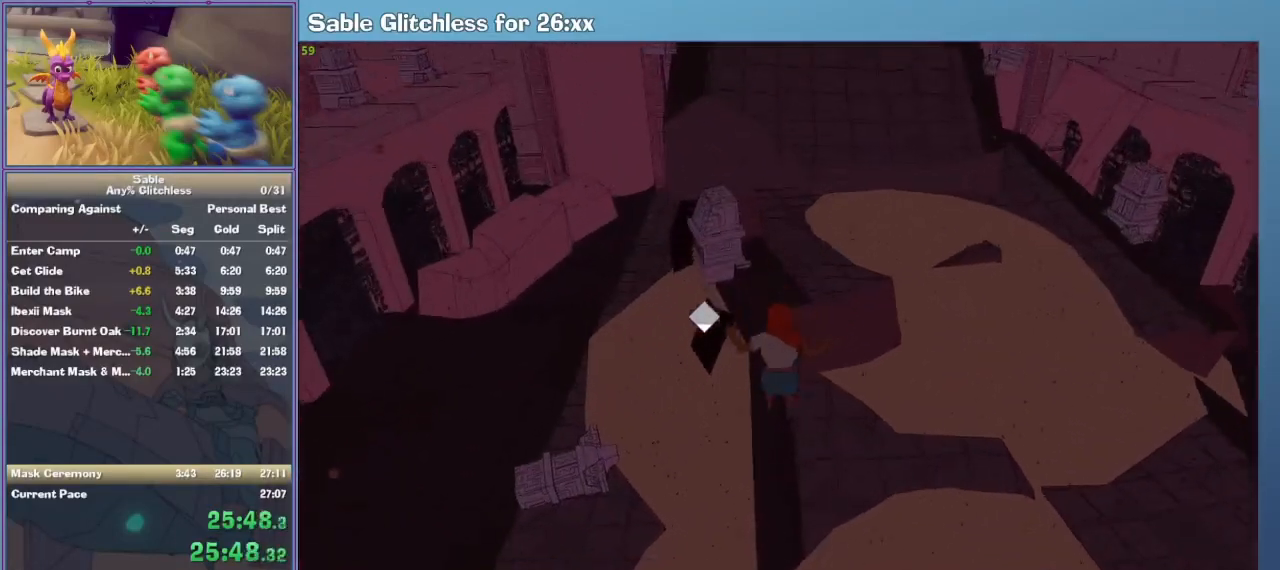
{"keys": ["w"], "mouse": [], "events": [[133, "space", "down"], [400, "space", "up"]]}
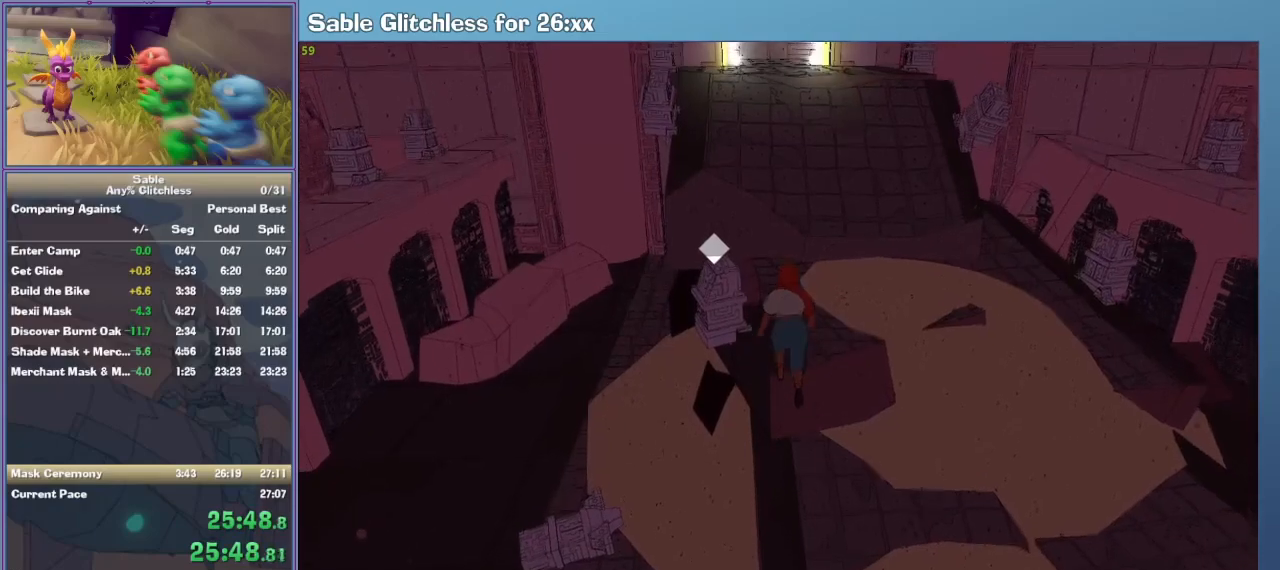
{"keys": ["shift", "space", "w"], "mouse": [], "events": [[400, "shift", "down"], [433, "space", "down"]]}
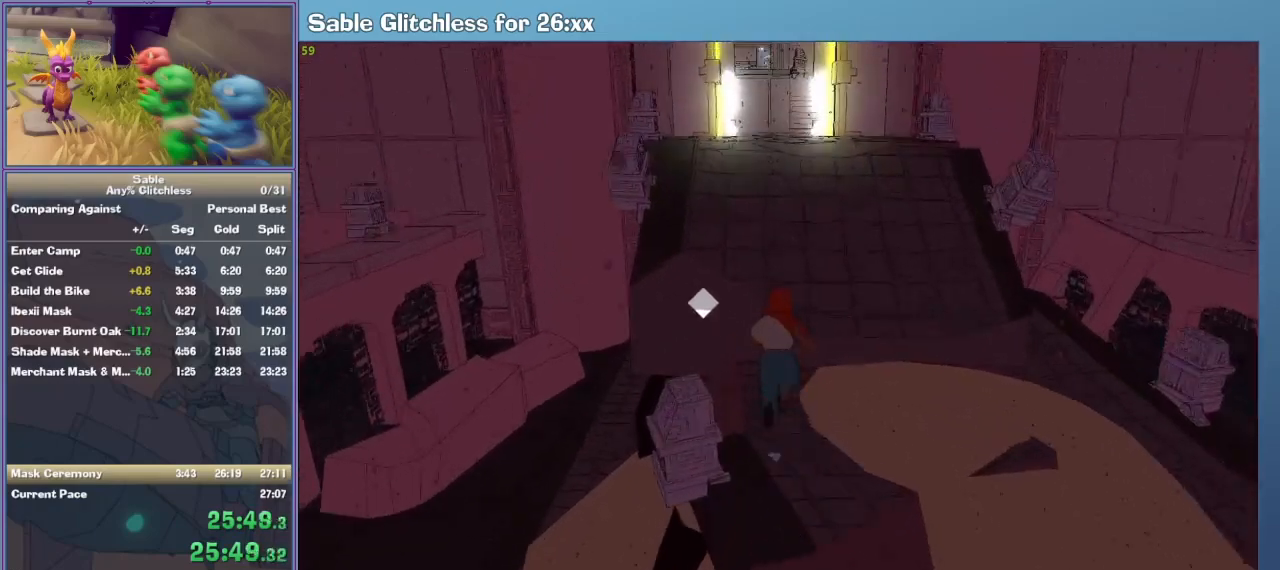
{"keys": ["w"], "mouse": [], "events": [[200, "space", "up"], [233, "shift", "up"]]}
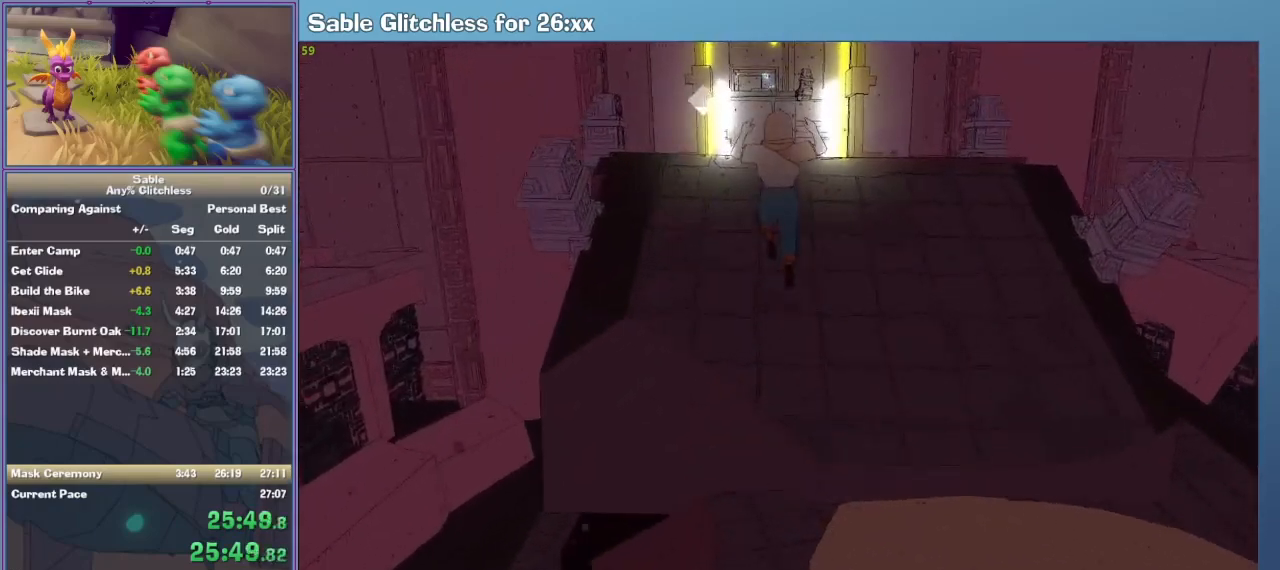
{"keys": ["w"], "mouse": [], "events": []}
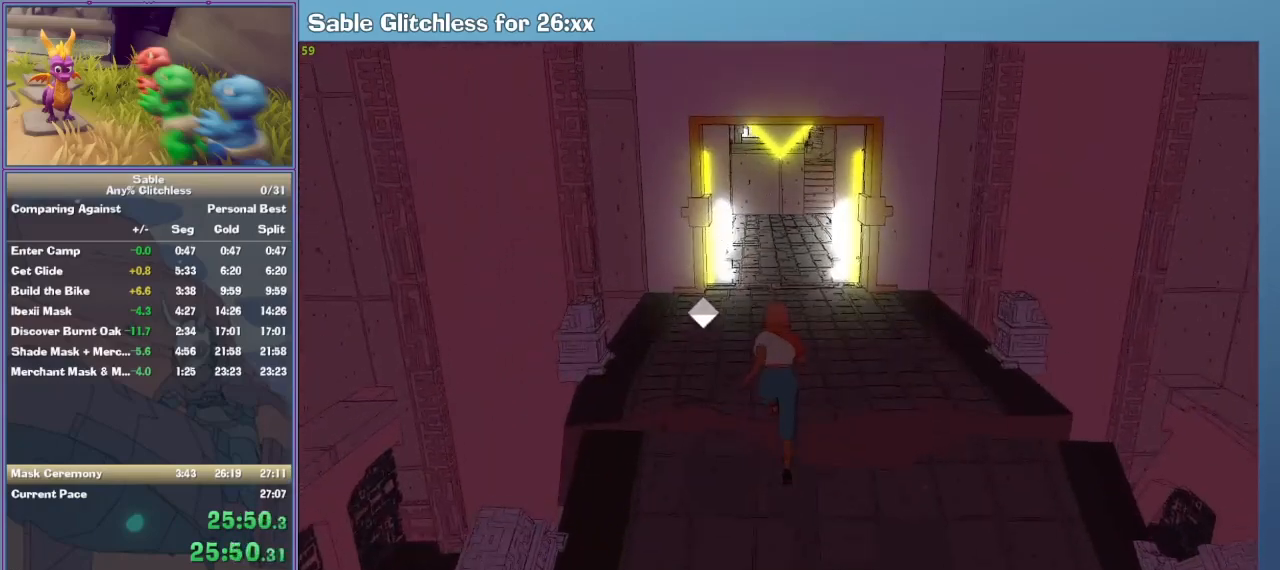
{"keys": ["shift", "w"], "mouse": [], "events": [[133, "shift", "down"]]}
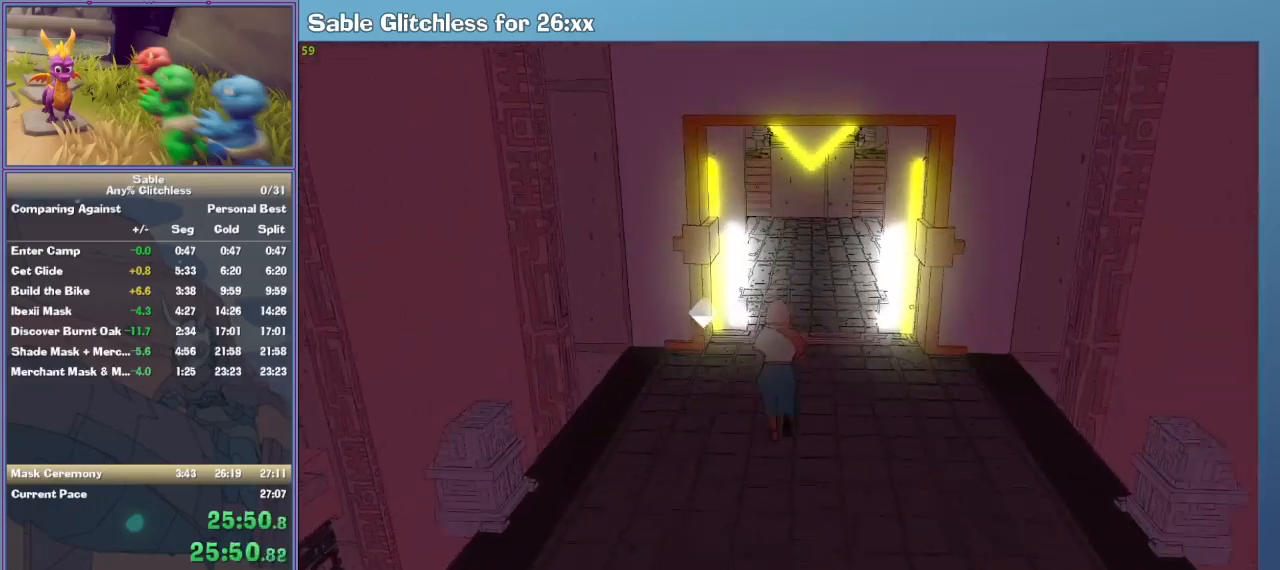
{"keys": ["shift", "space", "w"], "mouse": [], "events": [[367, "space", "down"]]}
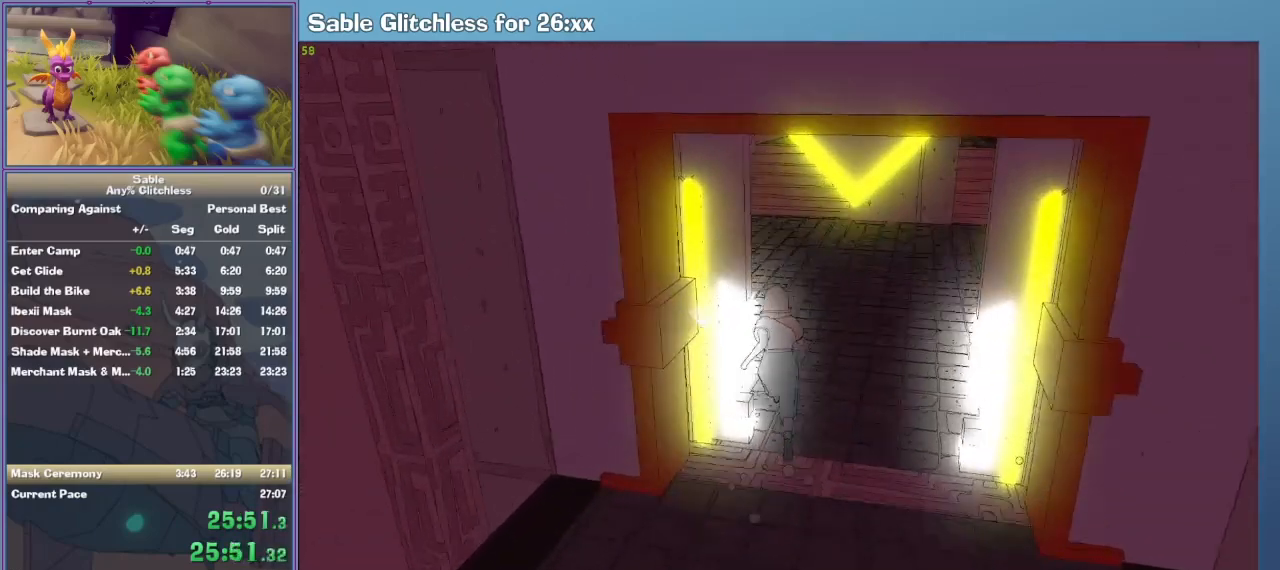
{"keys": ["shift", "w"], "mouse": [], "events": [[100, "space", "up"]]}
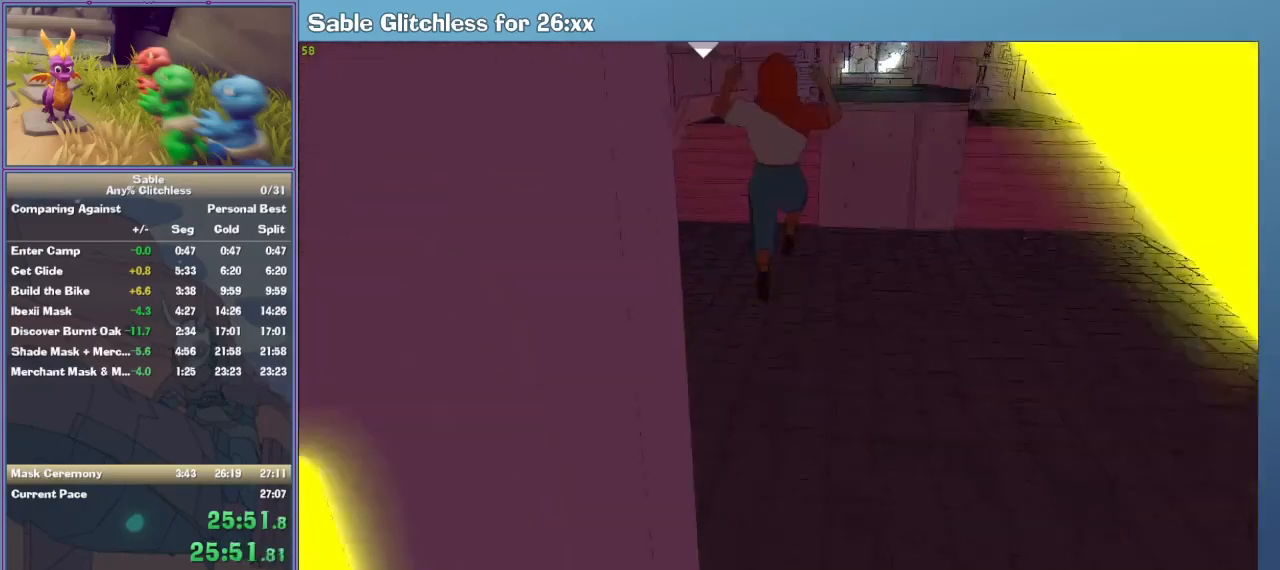
{"keys": ["w"], "mouse": [], "events": [[33, "shift", "up"]]}